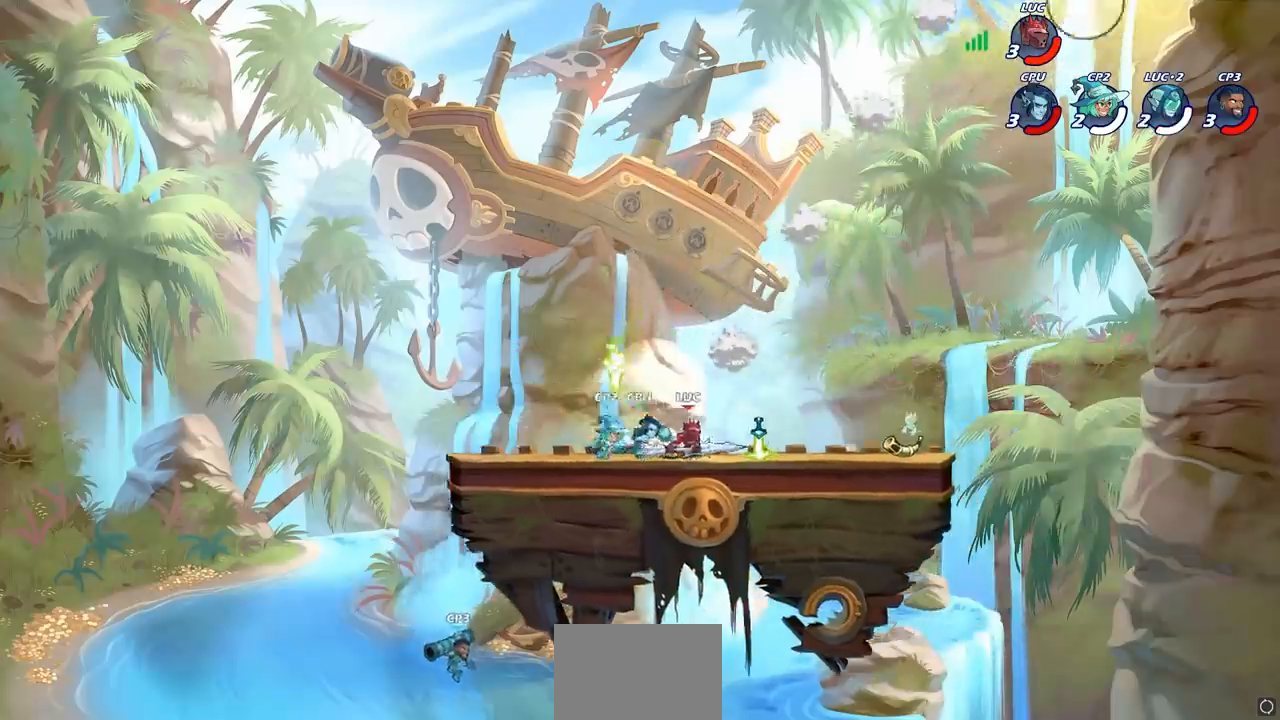
Gameplay with a controller (PlayStation layout); each line is a JSON object with the inputs held at the frame after it. "events" lists button and stick changes between this image and that frame as [ms after this image, input, new state], when the widget could be followed in between.
{"buttons": [], "left_stick": "center", "right_stick": "center", "events": [[200, "left_stick", "up"], [250, "left_stick", "left"], [433, "left_stick", "center"]]}
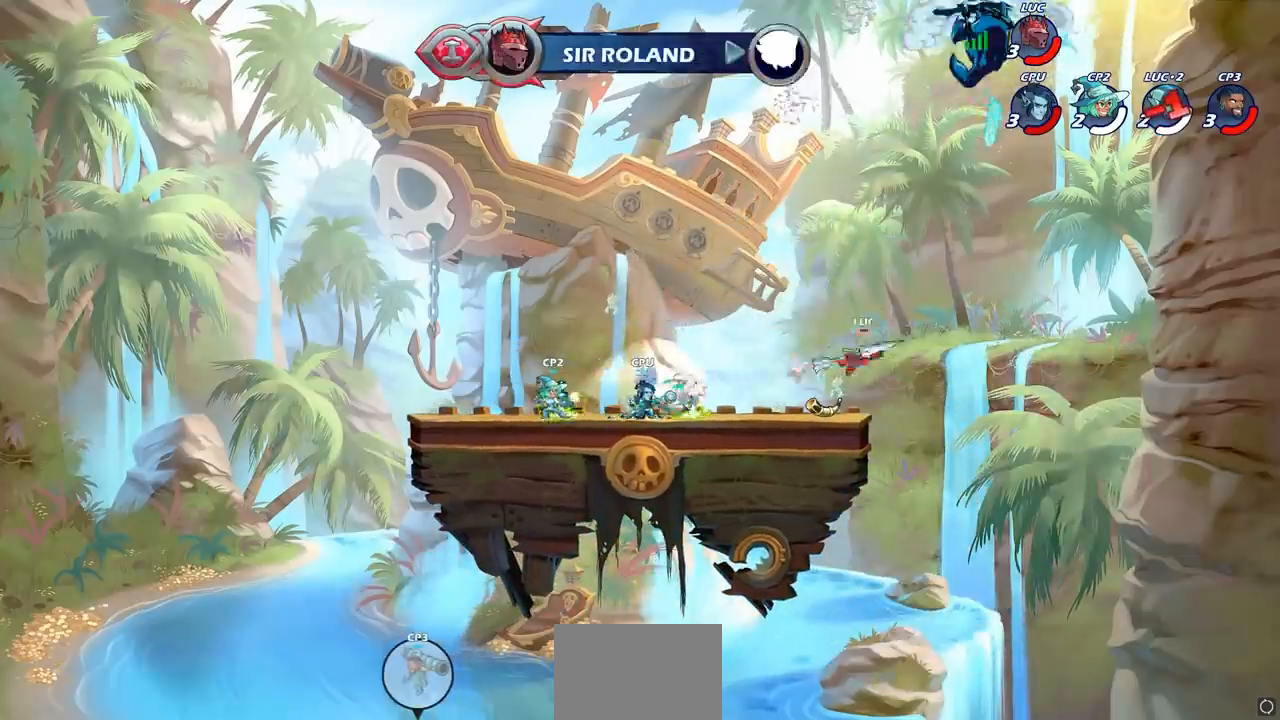
{"buttons": [], "left_stick": "left", "right_stick": "center", "events": [[33, "R2", "down"], [133, "R2", "up"], [167, "left_stick", "left"], [217, "R2", "down"], [317, "R2", "up"], [400, "R2", "down"], [483, "R2", "up"]]}
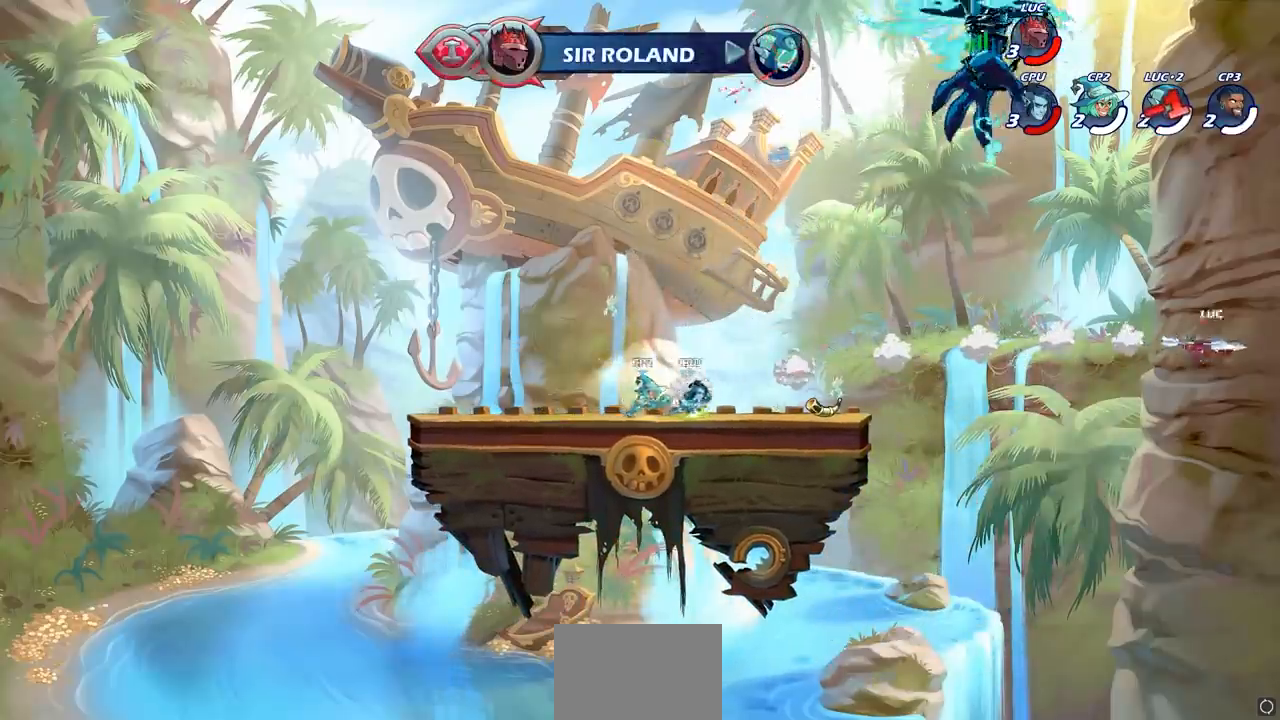
{"buttons": [], "left_stick": "left", "right_stick": "center", "events": [[83, "R2", "down"], [167, "R2", "up"], [250, "R2", "down"], [383, "R2", "up"]]}
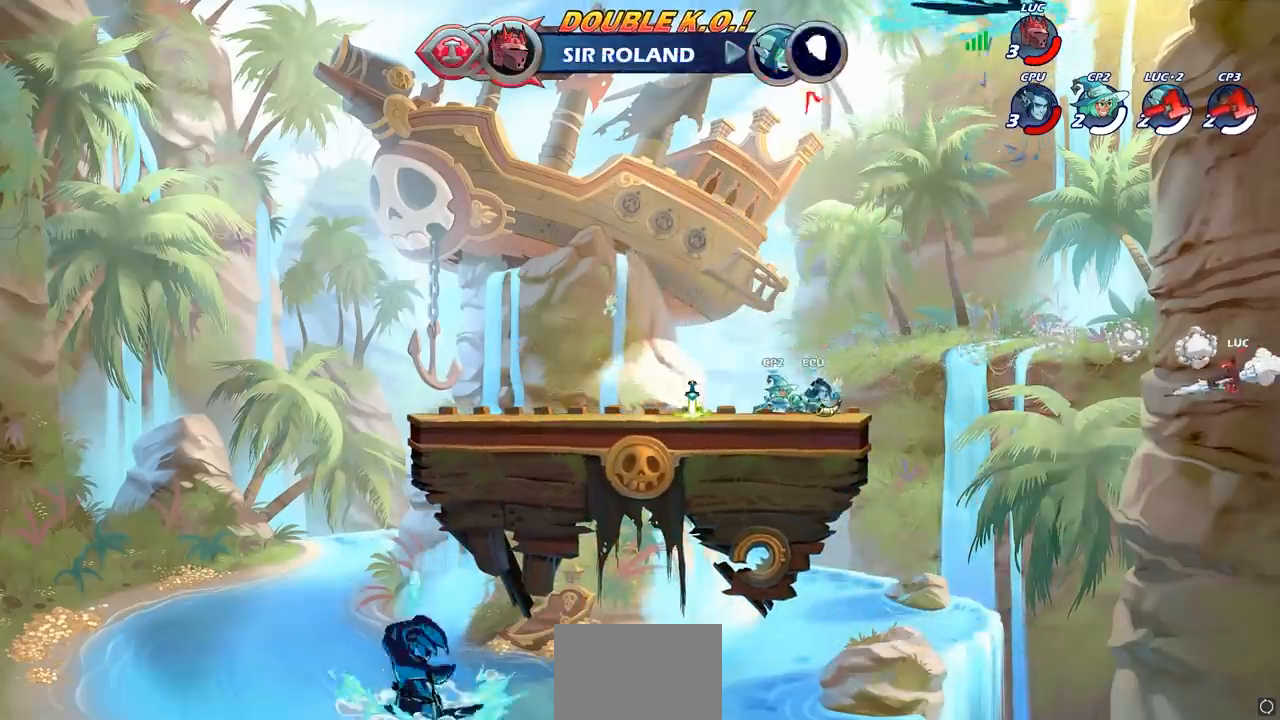
{"buttons": [], "left_stick": "left", "right_stick": "center", "events": []}
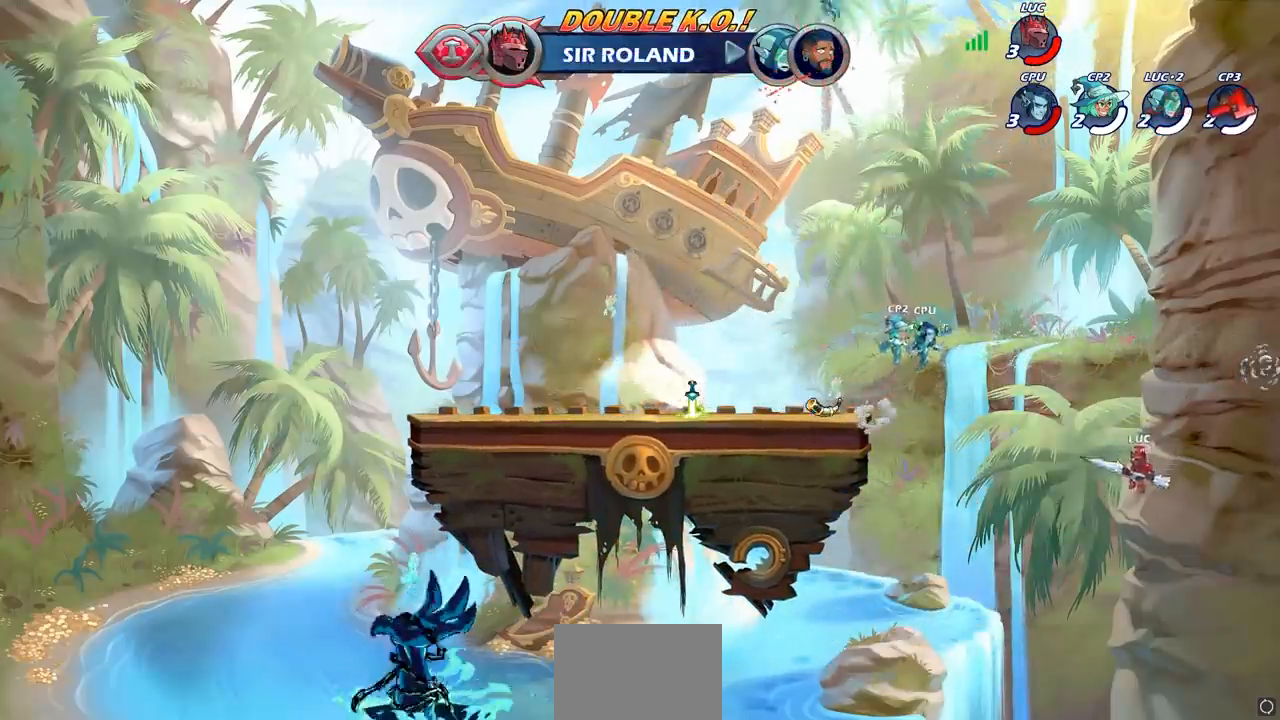
{"buttons": ["CIRCLE"], "left_stick": "center", "right_stick": "center", "events": [[133, "CIRCLE", "down"], [150, "left_stick", "center"]]}
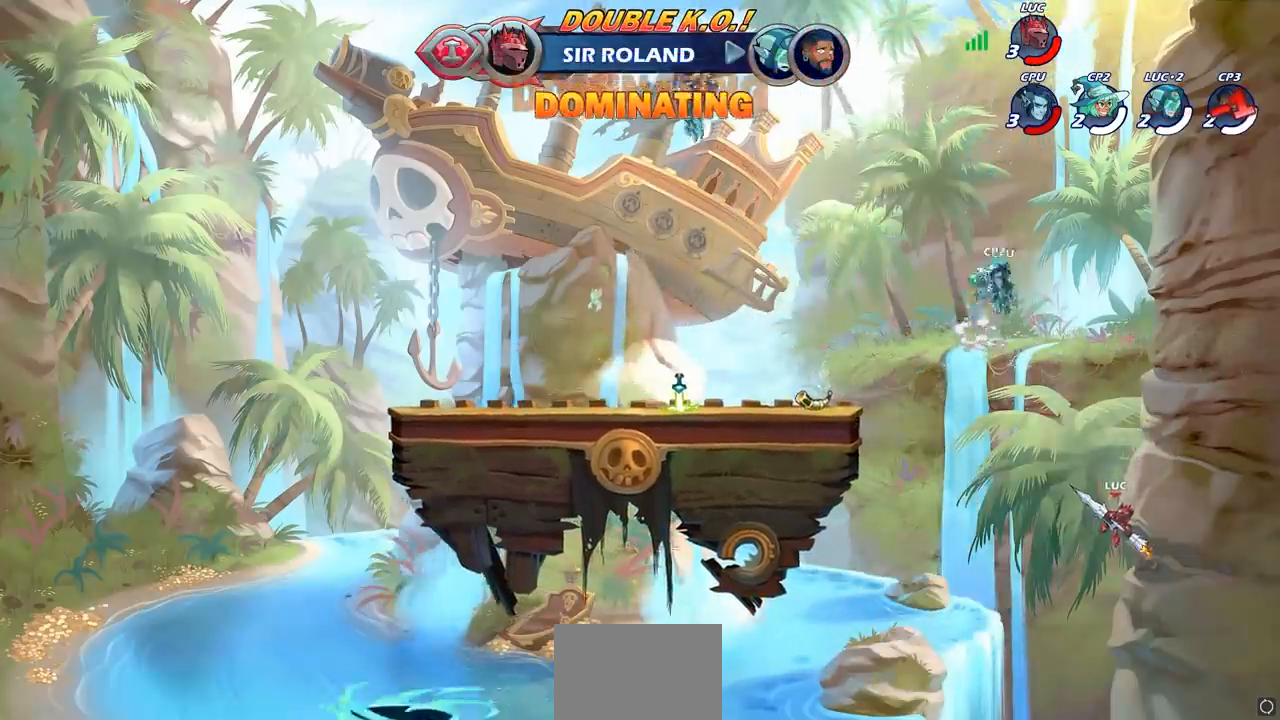
{"buttons": ["CIRCLE"], "left_stick": "left", "right_stick": "center", "events": [[500, "left_stick", "left"]]}
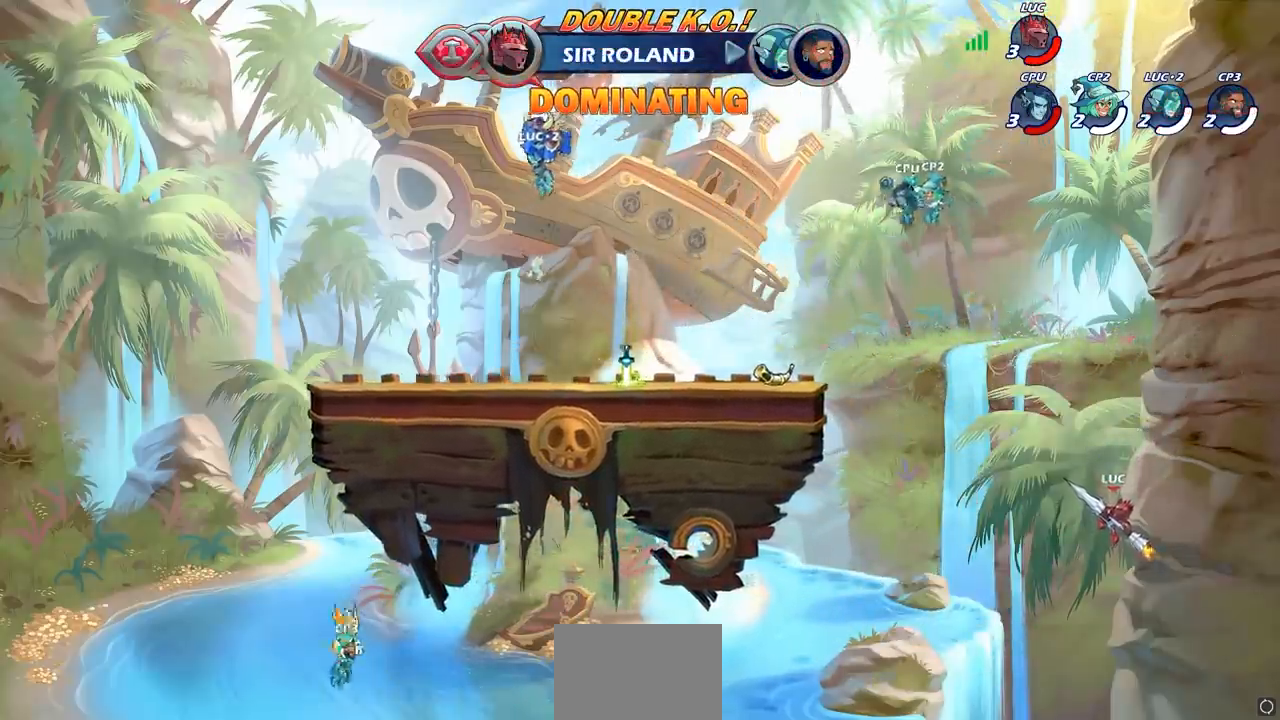
{"buttons": ["CIRCLE"], "left_stick": "left", "right_stick": "center", "events": []}
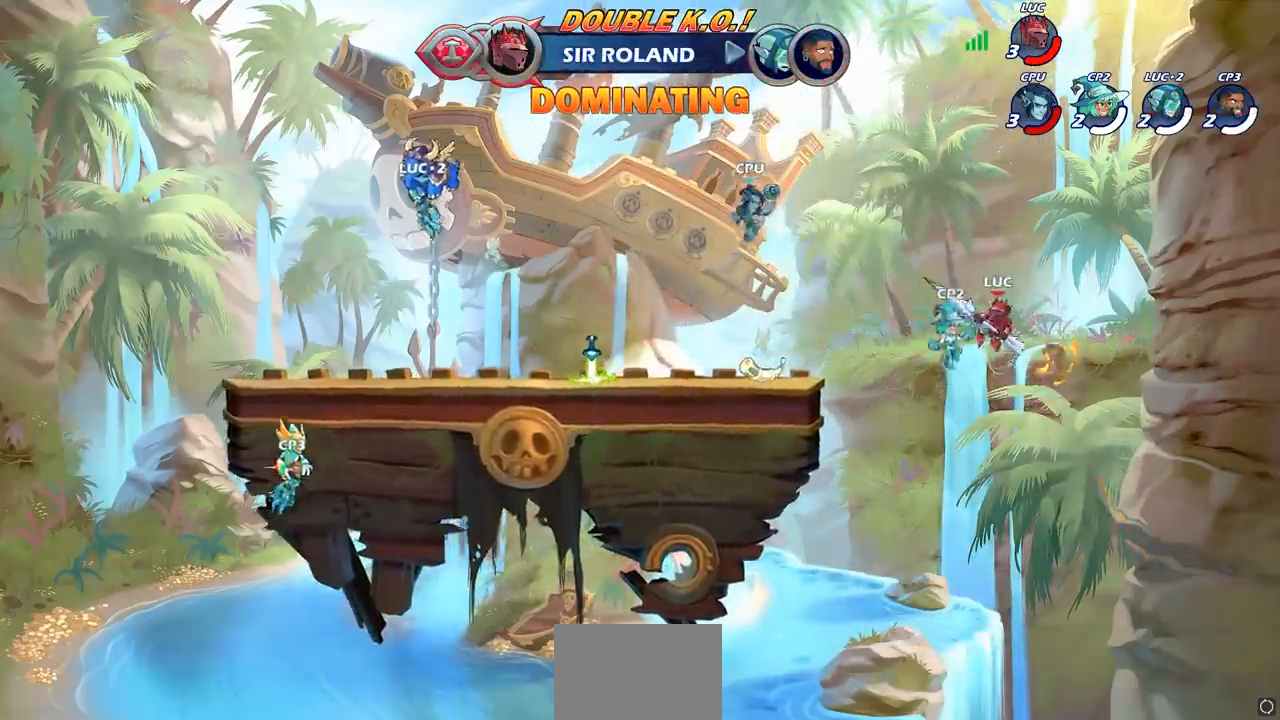
{"buttons": ["R2"], "left_stick": "left", "right_stick": "center", "events": [[67, "CIRCLE", "up"], [317, "CROSS", "down"], [483, "CROSS", "up"], [500, "R2", "down"]]}
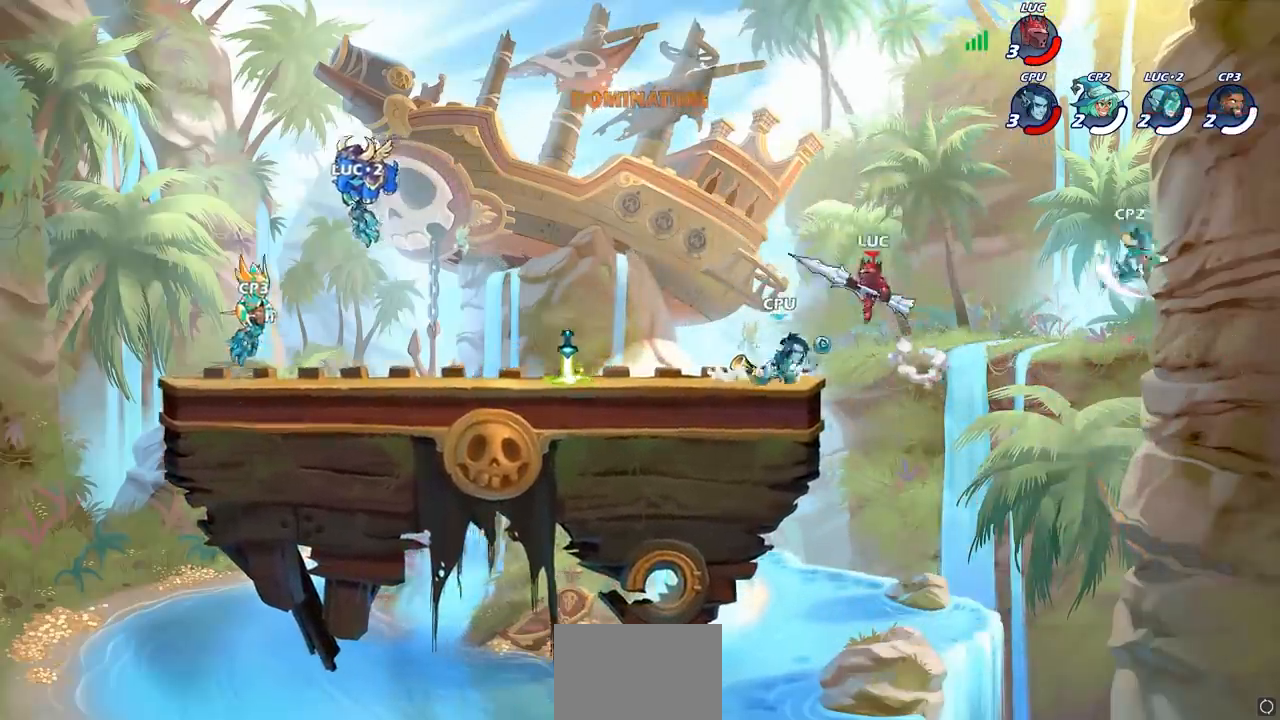
{"buttons": [], "left_stick": "down-right", "right_stick": "center", "events": [[83, "R1", "down"], [133, "R1", "up"], [200, "R1", "down"], [217, "left_stick", "down-left"], [250, "R1", "up"], [250, "R2", "up"], [383, "left_stick", "down-right"]]}
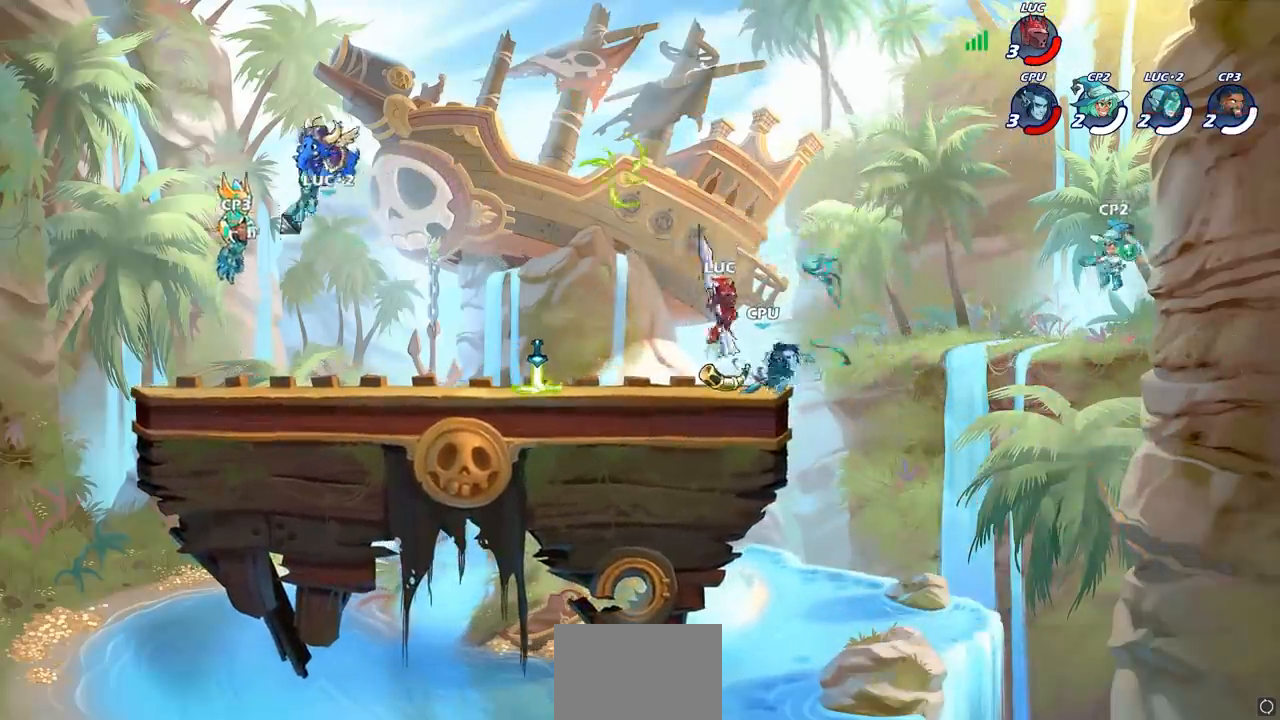
{"buttons": [], "left_stick": "center", "right_stick": "center", "events": [[33, "left_stick", "right"], [133, "left_stick", "center"], [183, "SQUARE", "down"], [283, "SQUARE", "up"], [367, "SQUARE", "down"], [450, "SQUARE", "up"]]}
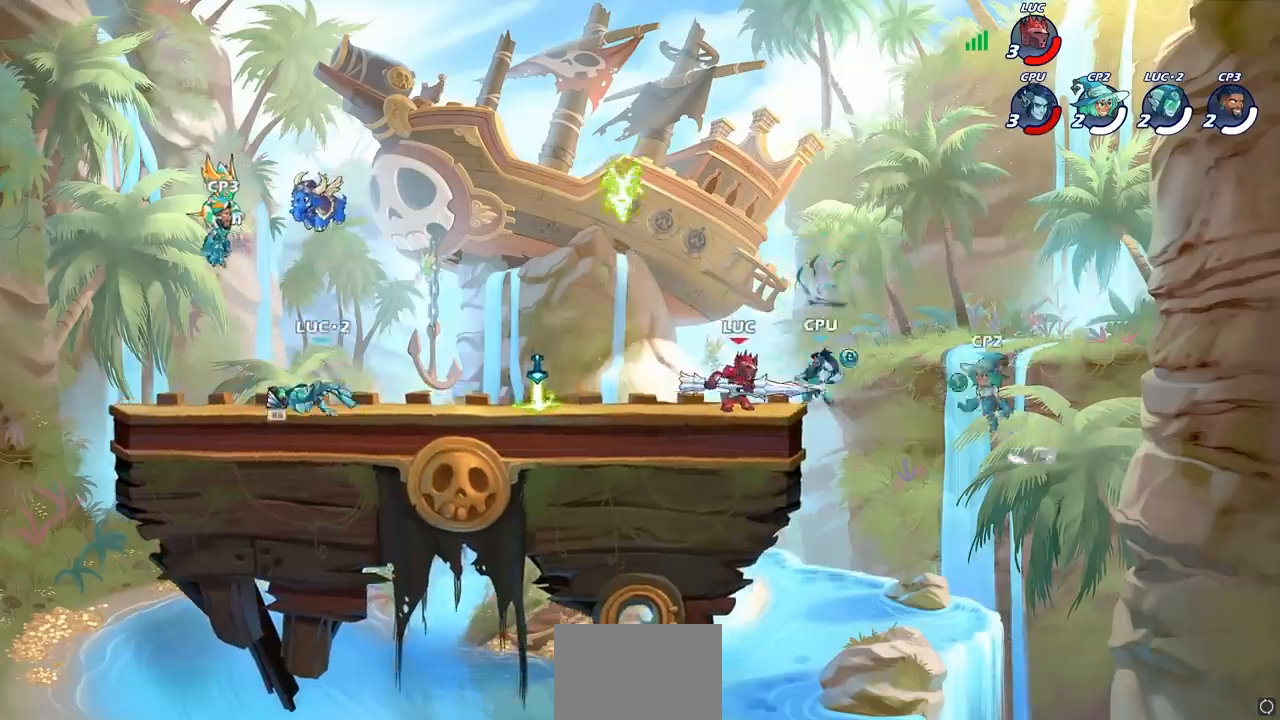
{"buttons": ["SQUARE"], "left_stick": "center", "right_stick": "center", "events": [[50, "SQUARE", "down"], [133, "SQUARE", "up"], [217, "SQUARE", "down"], [300, "SQUARE", "up"], [367, "SQUARE", "down"]]}
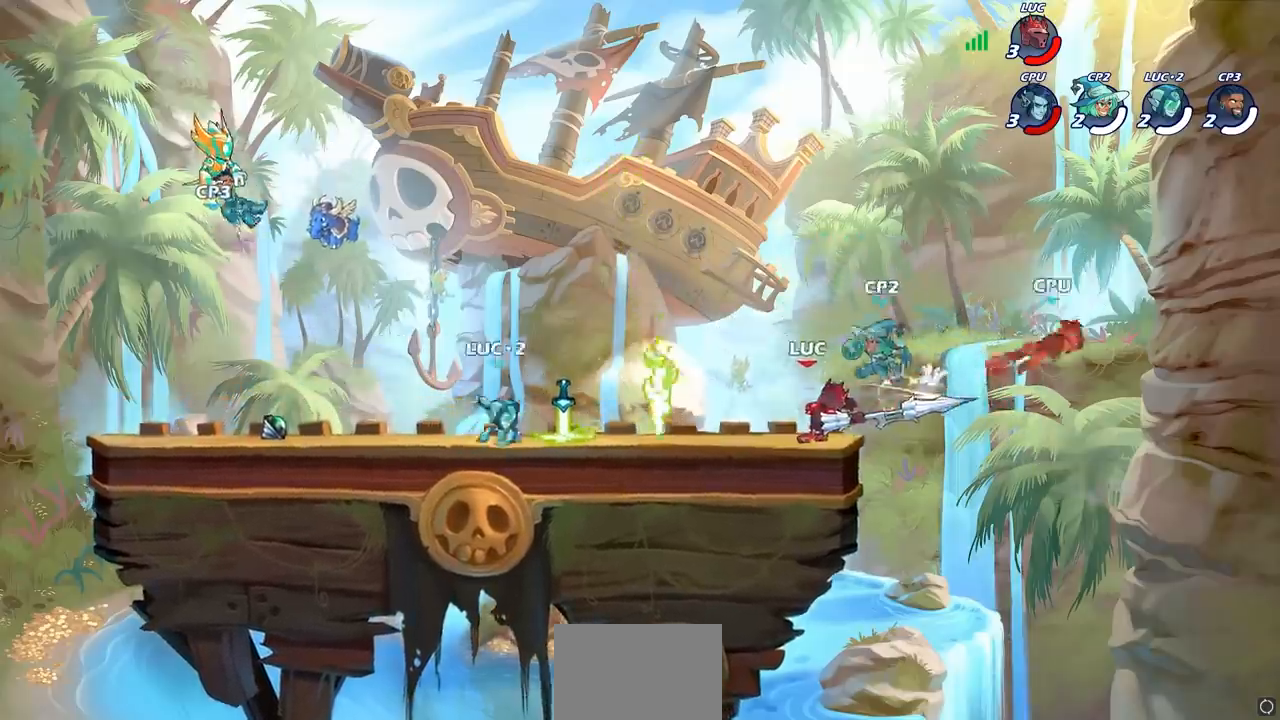
{"buttons": [], "left_stick": "up", "right_stick": "center", "events": [[17, "SQUARE", "up"], [183, "left_stick", "up"], [200, "CROSS", "down"], [417, "CROSS", "up"]]}
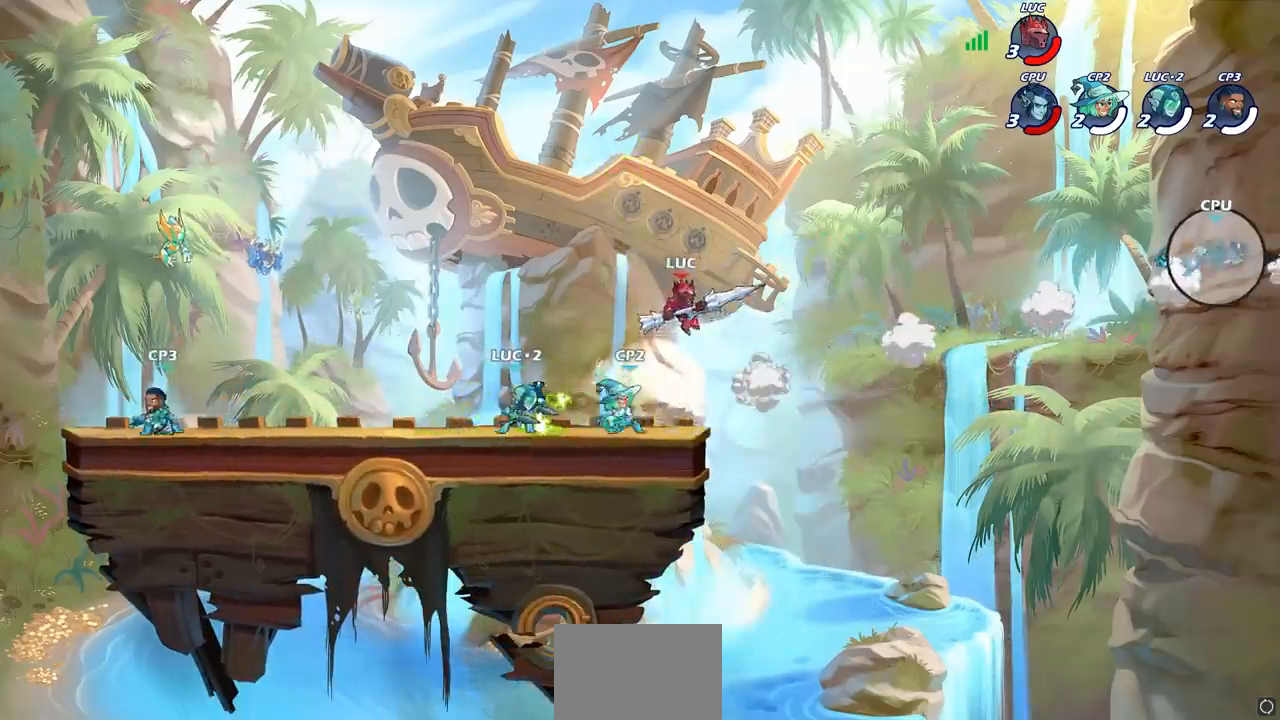
{"buttons": [], "left_stick": "down-left", "right_stick": "center", "events": [[117, "left_stick", "down-left"], [233, "SELECT", "down"], [233, "SQUARE", "down"], [400, "SELECT", "up"], [417, "SQUARE", "up"]]}
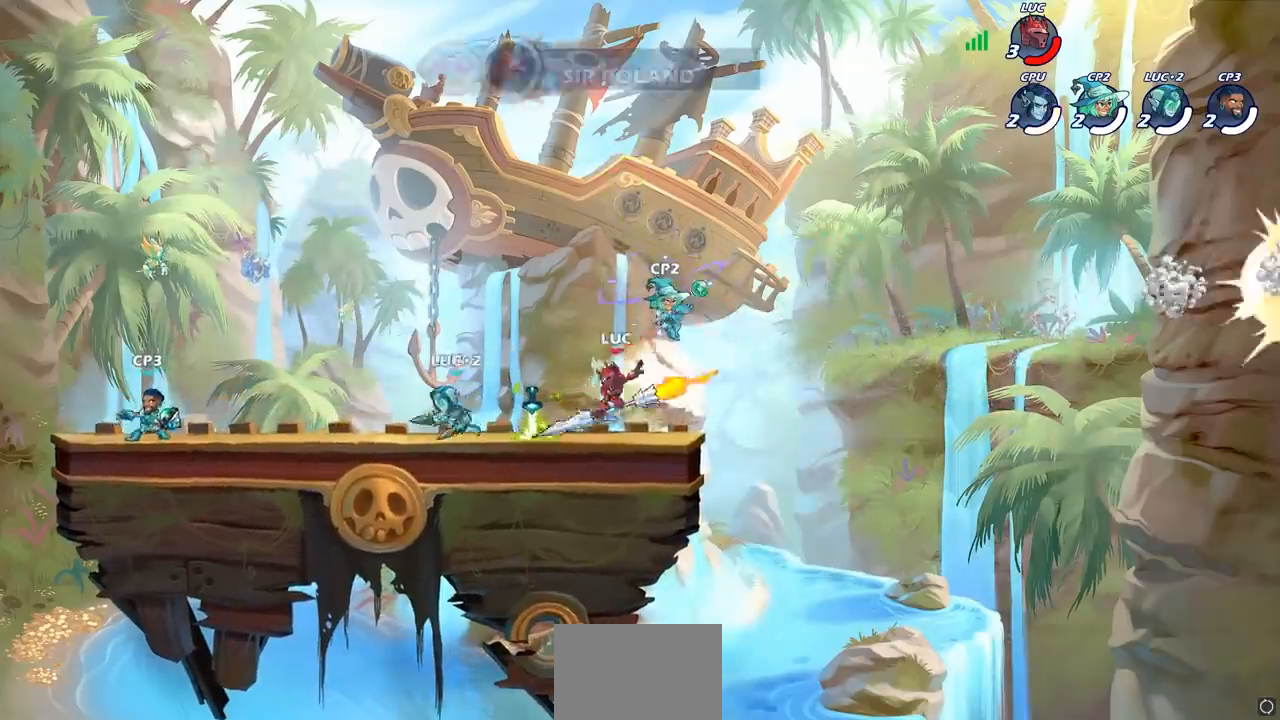
{"buttons": [], "left_stick": "down-right", "right_stick": "center", "events": [[17, "left_stick", "left"], [150, "SELECT", "down"], [167, "left_stick", "center"], [317, "SELECT", "up"], [317, "left_stick", "right"], [483, "left_stick", "down-right"]]}
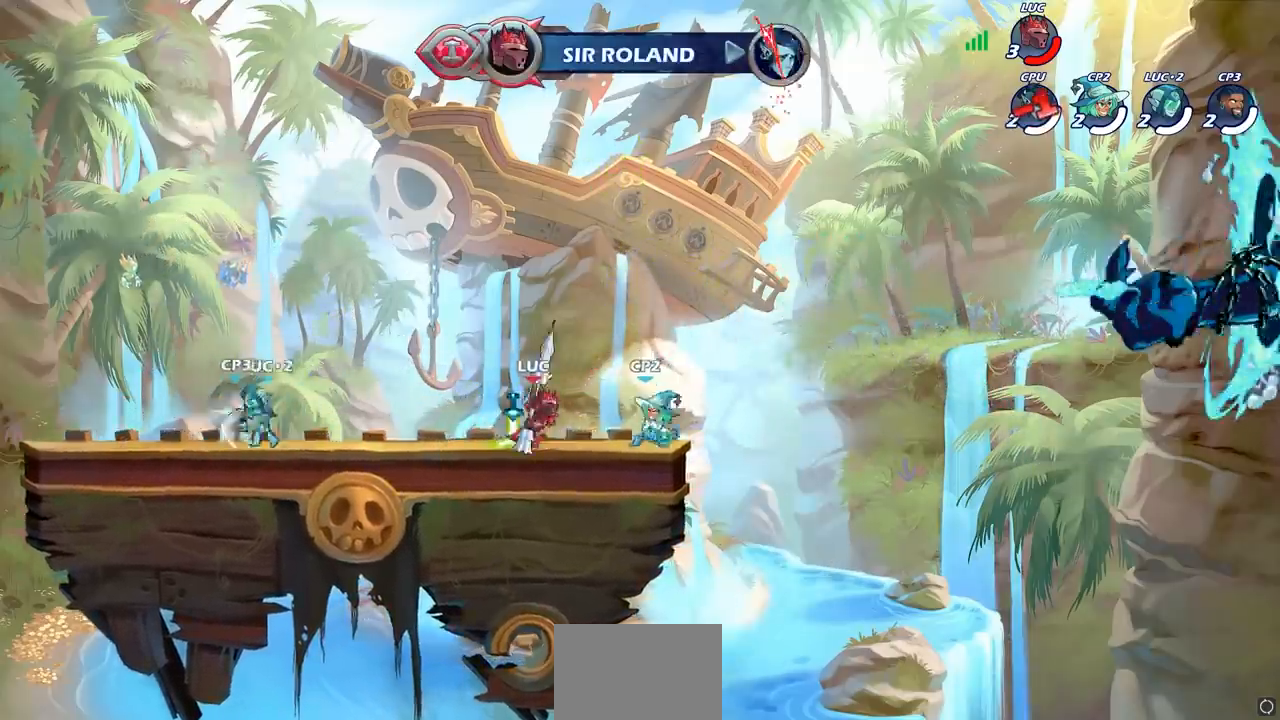
{"buttons": [], "left_stick": "center", "right_stick": "center", "events": [[17, "SQUARE", "down"], [17, "left_stick", "down"], [117, "SQUARE", "up"], [150, "left_stick", "center"]]}
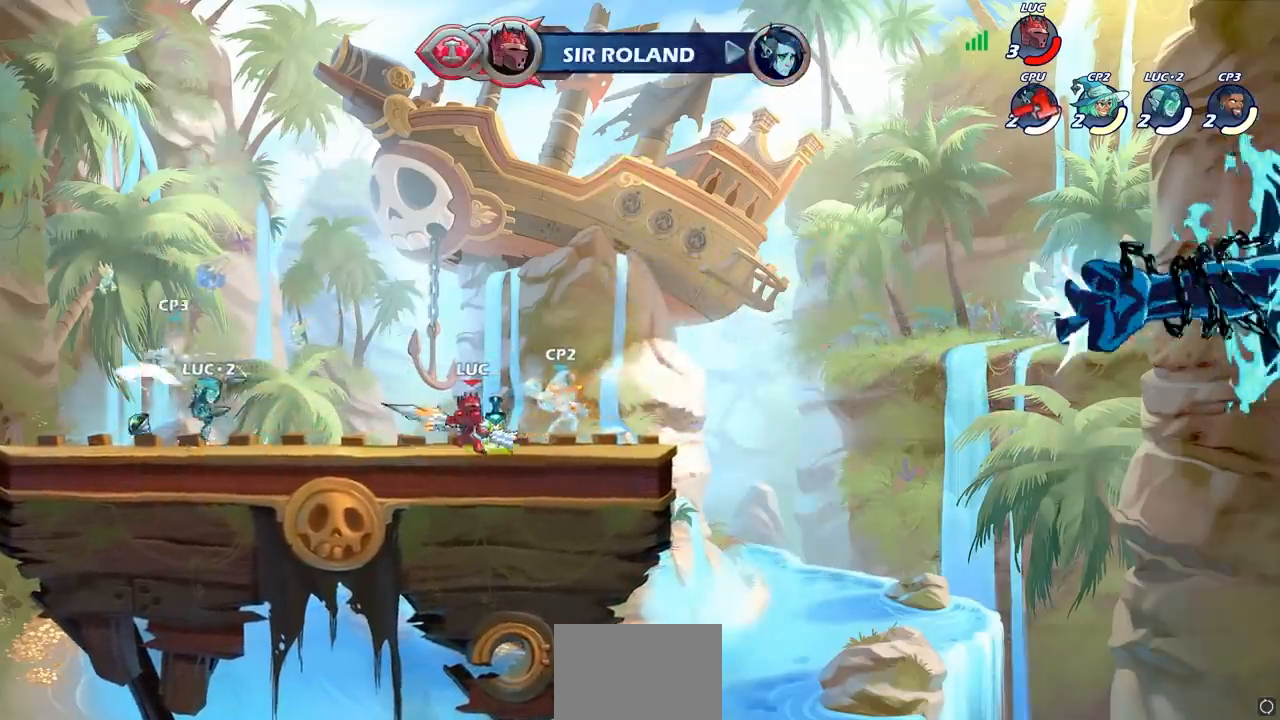
{"buttons": [], "left_stick": "center", "right_stick": "center", "events": [[200, "SQUARE", "down"], [283, "SQUARE", "up"], [367, "SQUARE", "down"], [450, "SQUARE", "up"]]}
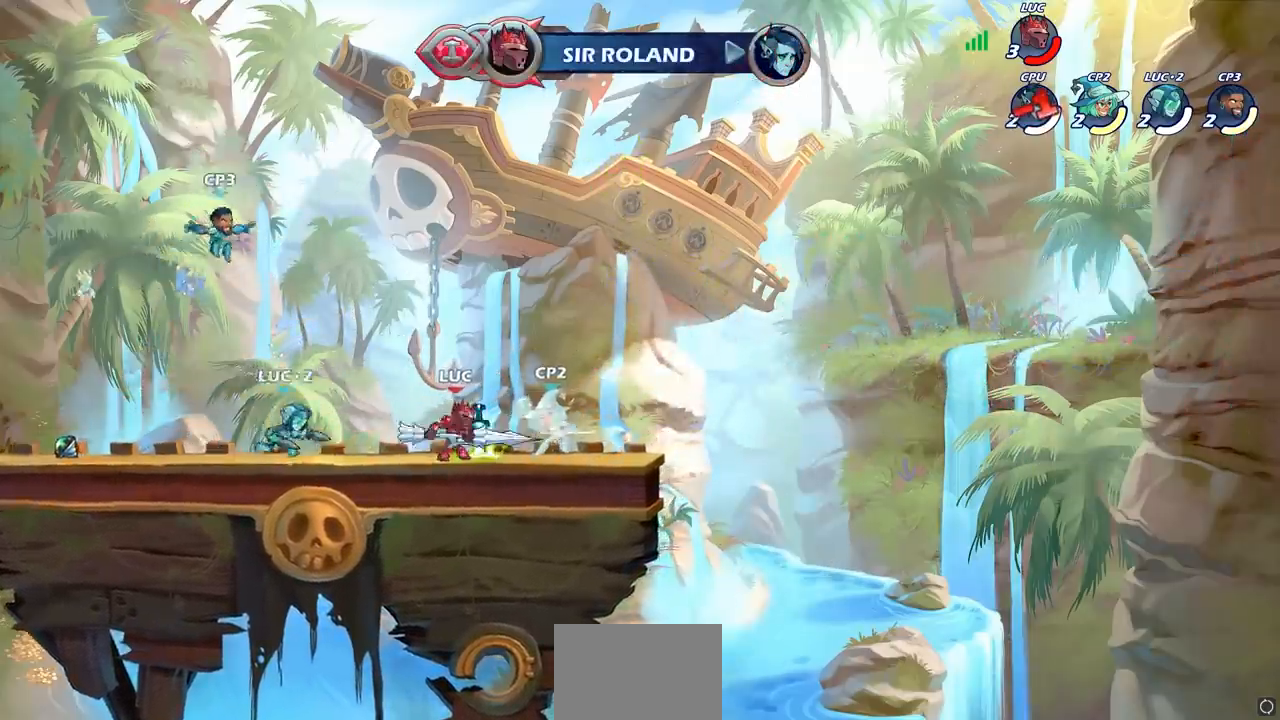
{"buttons": [], "left_stick": "center", "right_stick": "center", "events": [[33, "SQUARE", "down"], [117, "SQUARE", "up"], [200, "SQUARE", "down"], [283, "SQUARE", "up"], [367, "SQUARE", "down"], [500, "SQUARE", "up"]]}
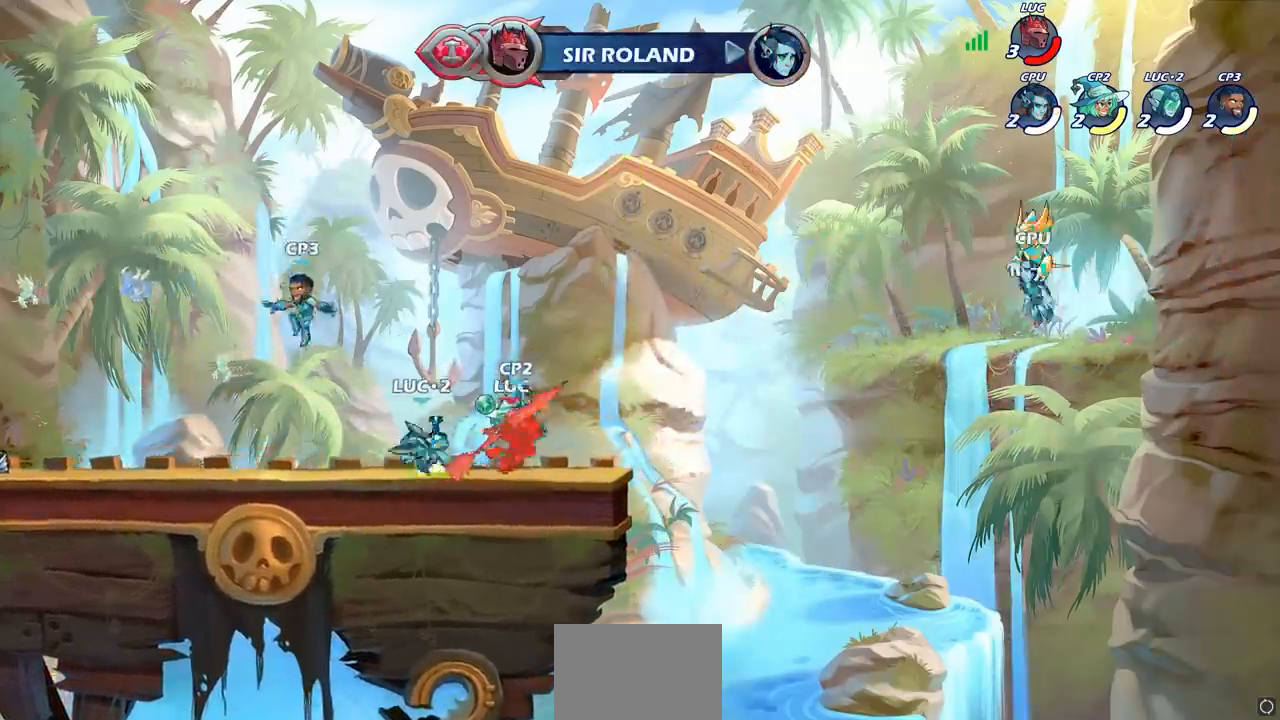
{"buttons": [], "left_stick": "center", "right_stick": "center", "events": [[150, "left_stick", "left"], [200, "SQUARE", "down"], [217, "left_stick", "center"], [283, "SQUARE", "up"], [367, "SQUARE", "down"], [483, "SQUARE", "up"]]}
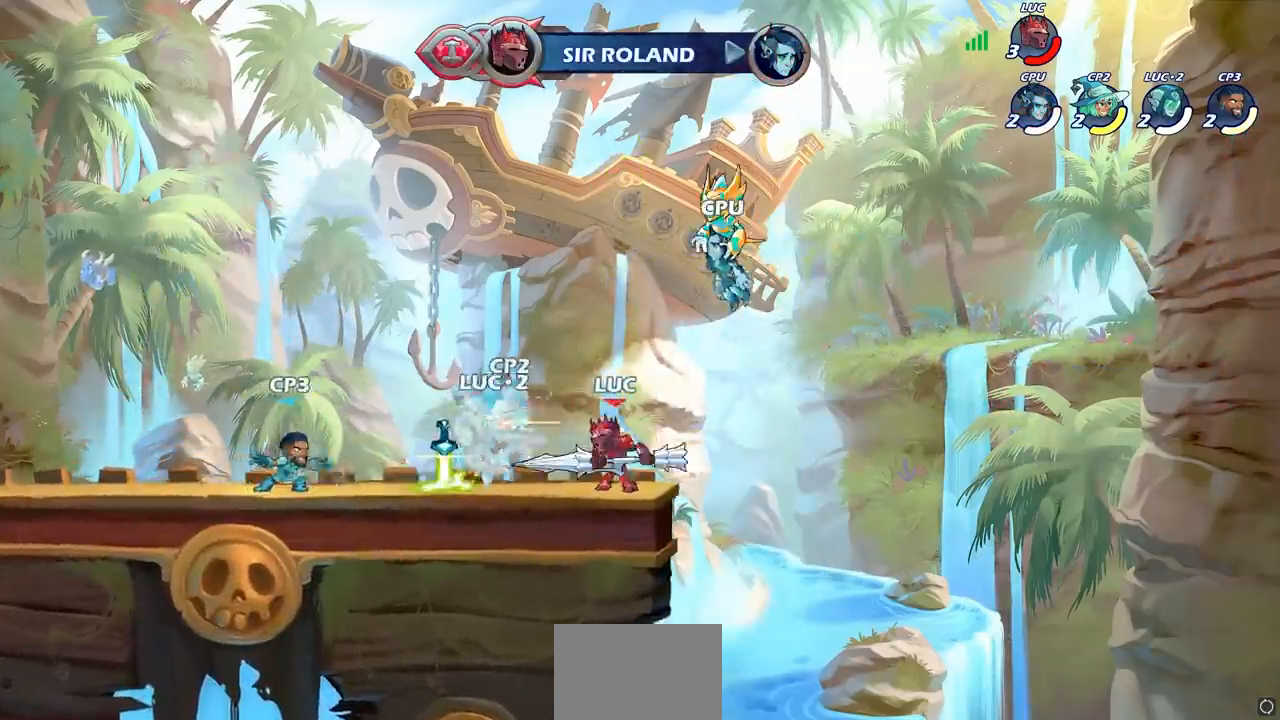
{"buttons": ["SQUARE"], "left_stick": "center", "right_stick": "center", "events": [[50, "SQUARE", "down"], [150, "SQUARE", "up"], [217, "SQUARE", "down"], [317, "SQUARE", "up"], [383, "SQUARE", "down"]]}
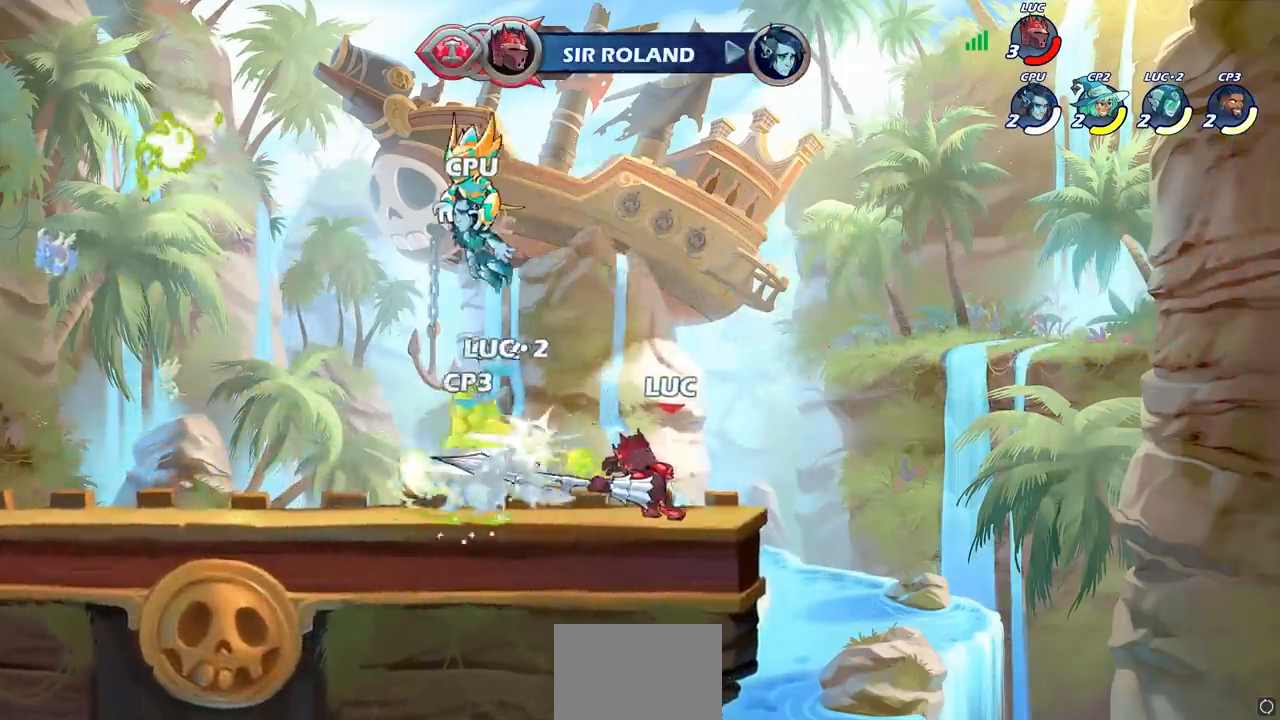
{"buttons": [], "left_stick": "center", "right_stick": "center", "events": [[33, "SQUARE", "up"], [167, "left_stick", "down-left"], [217, "R1", "down"], [217, "R2", "down"], [267, "SQUARE", "down"], [333, "R1", "up"], [333, "R2", "up"], [400, "SQUARE", "up"], [417, "left_stick", "center"]]}
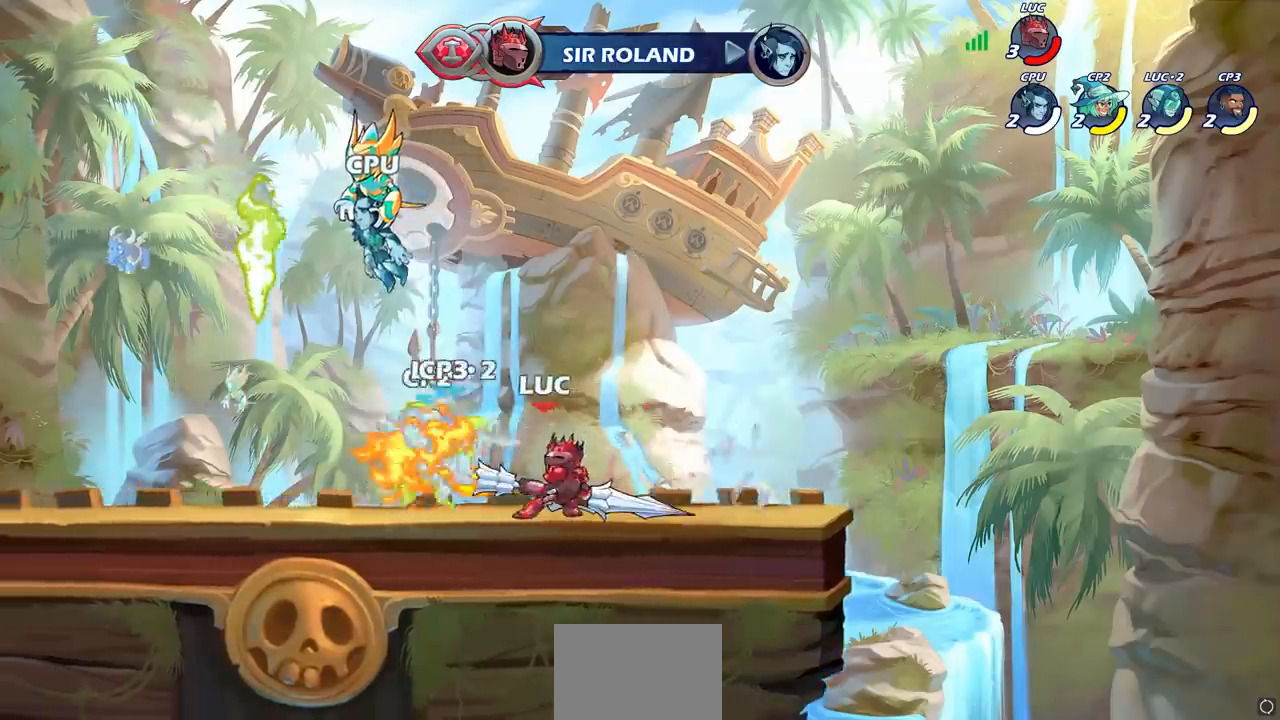
{"buttons": [], "left_stick": "center", "right_stick": "center", "events": [[400, "SQUARE", "down"], [500, "SQUARE", "up"]]}
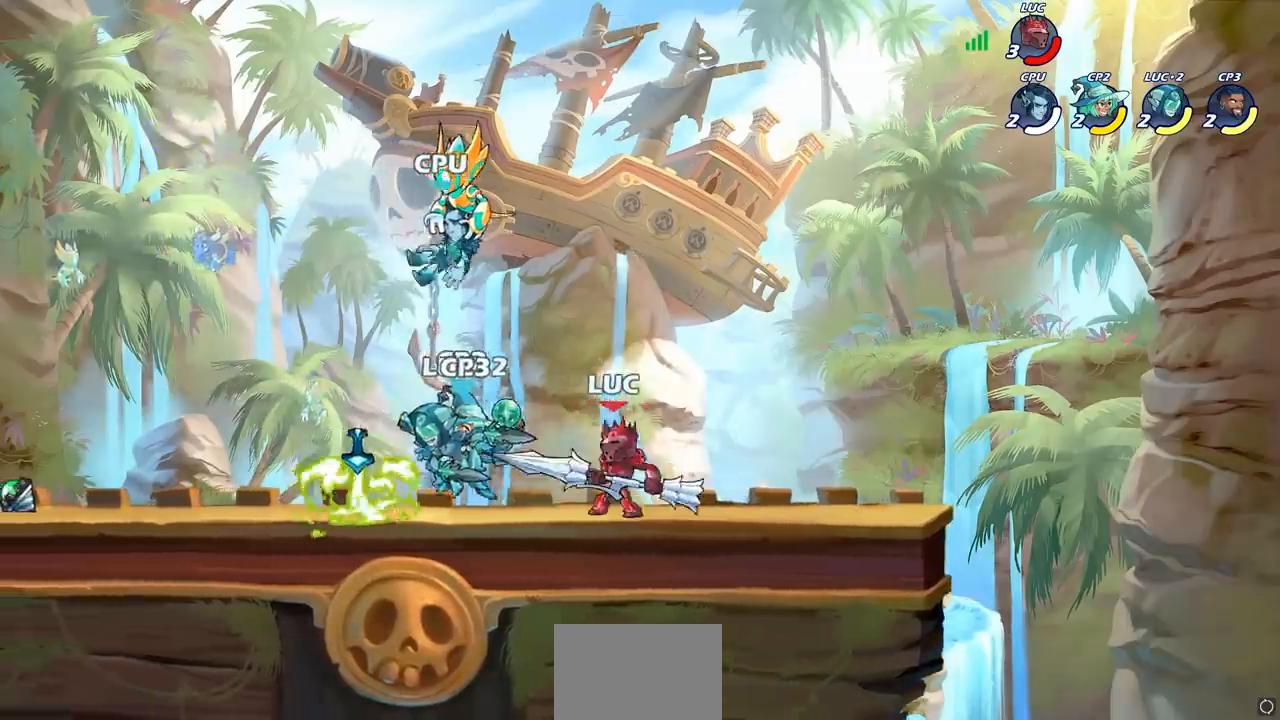
{"buttons": ["SQUARE"], "left_stick": "center", "right_stick": "center", "events": [[100, "SQUARE", "down"], [200, "SQUARE", "up"], [283, "SQUARE", "down"], [383, "SQUARE", "up"], [467, "SQUARE", "down"]]}
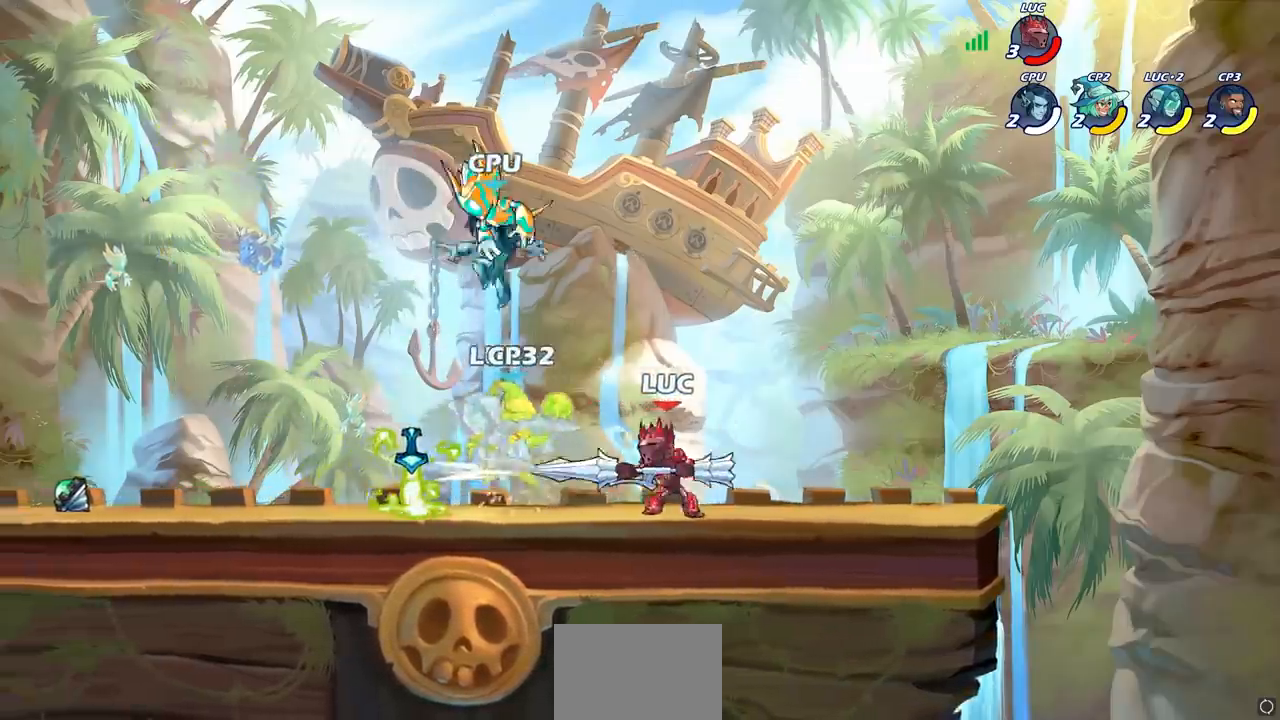
{"buttons": ["R1", "R2"], "left_stick": "down-left", "right_stick": "center", "events": [[67, "SQUARE", "up"], [150, "SQUARE", "down"], [317, "SQUARE", "up"], [367, "left_stick", "left"], [450, "R1", "down"], [450, "R2", "down"], [500, "left_stick", "down-left"]]}
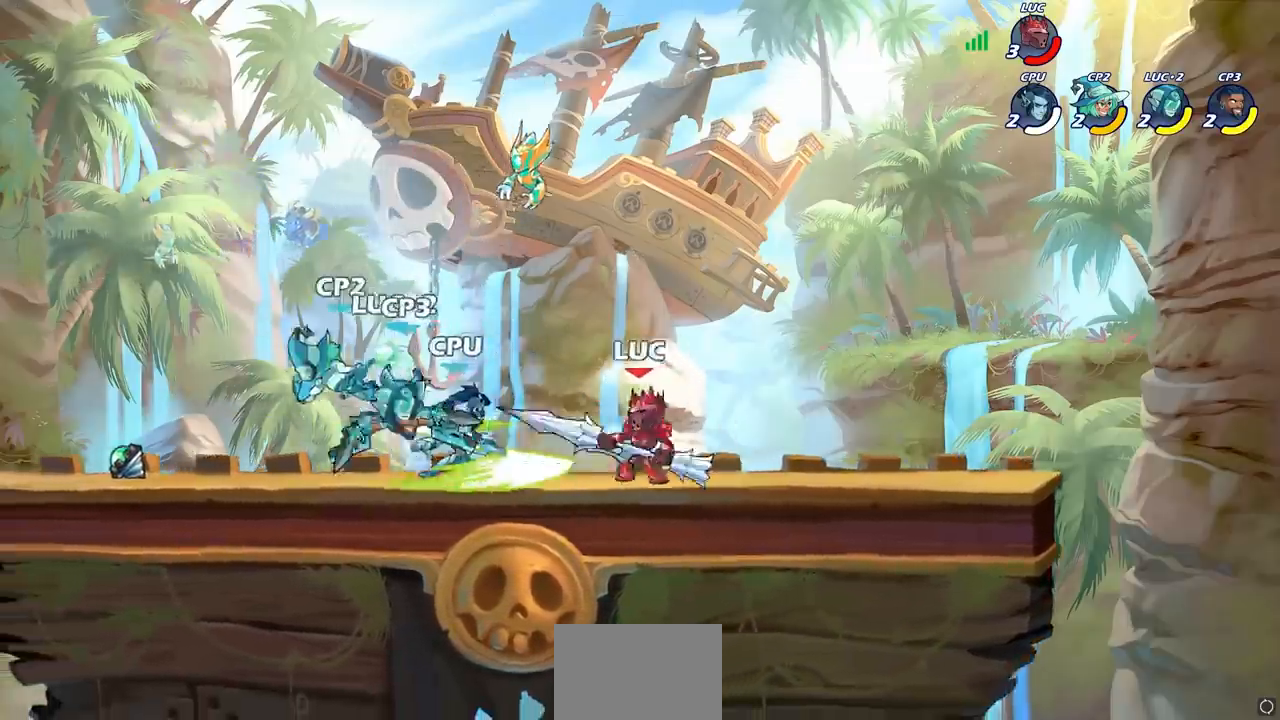
{"buttons": [], "left_stick": "center", "right_stick": "center", "events": [[67, "CIRCLE", "down"], [67, "R1", "up"], [67, "R2", "up"], [167, "CIRCLE", "up"], [233, "left_stick", "center"]]}
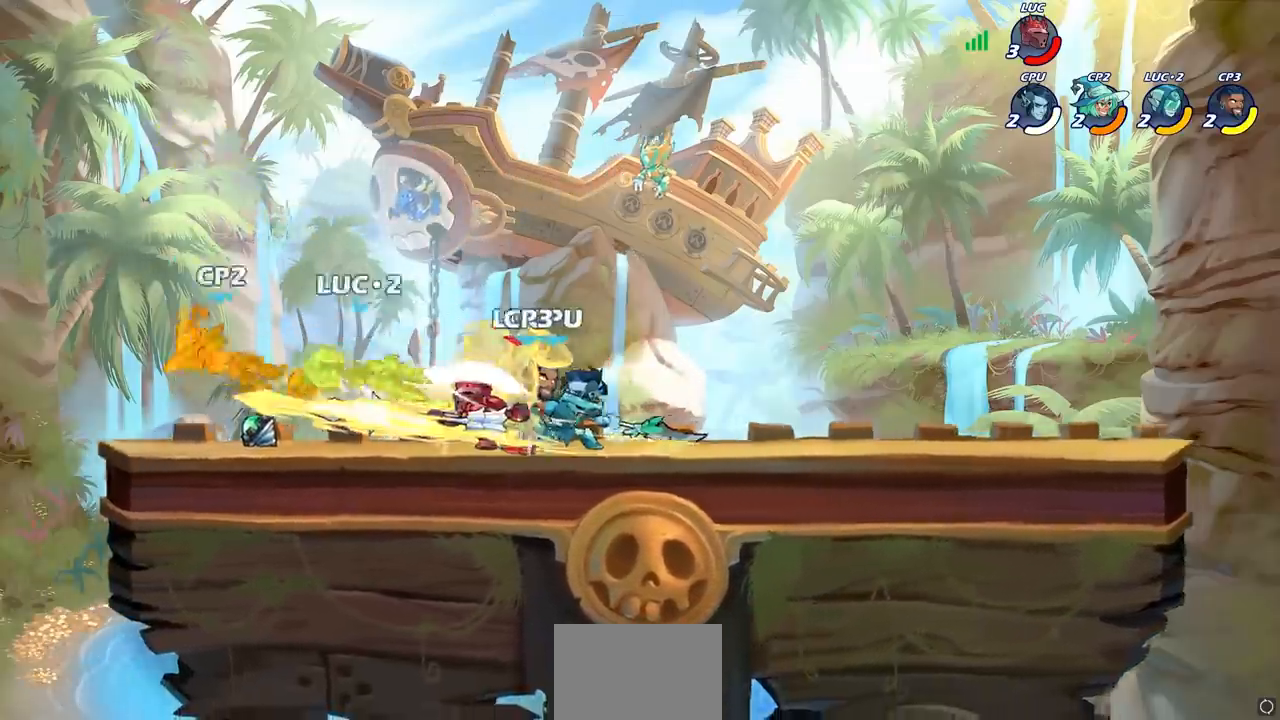
{"buttons": ["CROSS"], "left_stick": "left", "right_stick": "center", "events": [[367, "left_stick", "left"], [483, "CROSS", "down"]]}
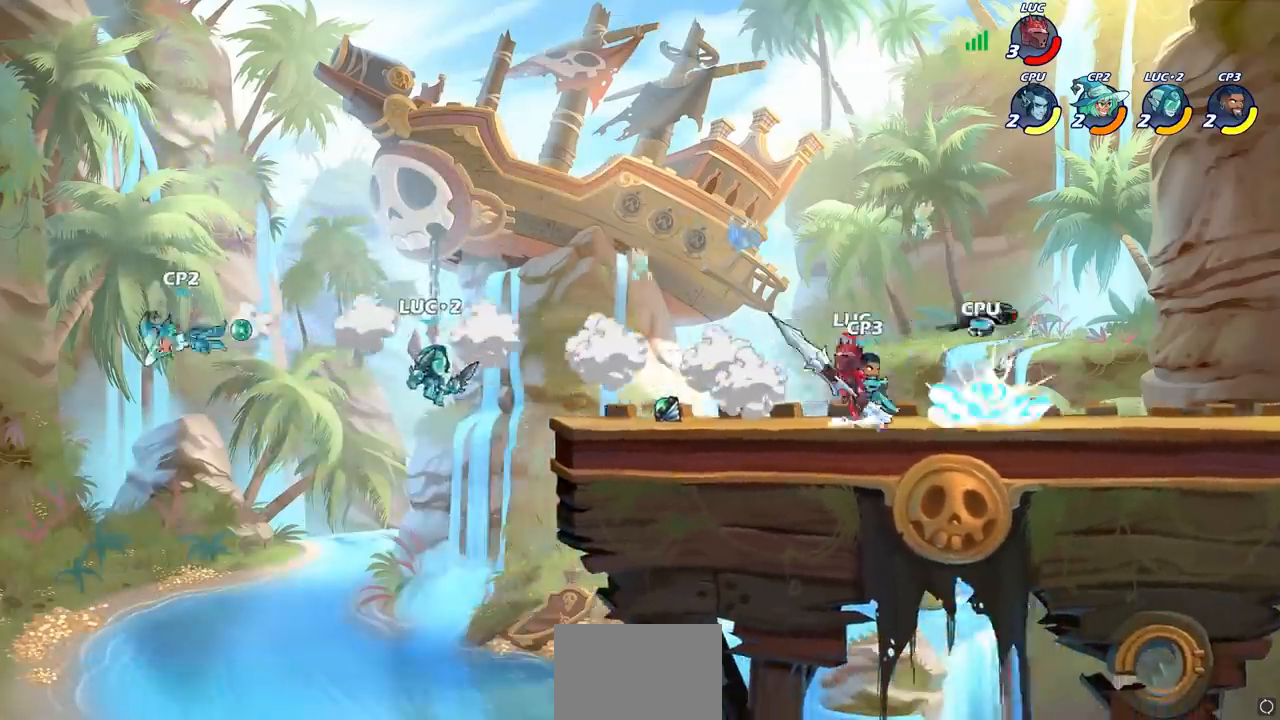
{"buttons": ["SQUARE"], "left_stick": "center", "right_stick": "center", "events": [[117, "left_stick", "up-left"], [133, "R2", "down"], [167, "CROSS", "up"], [233, "R2", "up"], [383, "left_stick", "center"], [450, "CROSS", "down"], [450, "SQUARE", "down"], [467, "CROSS", "up"]]}
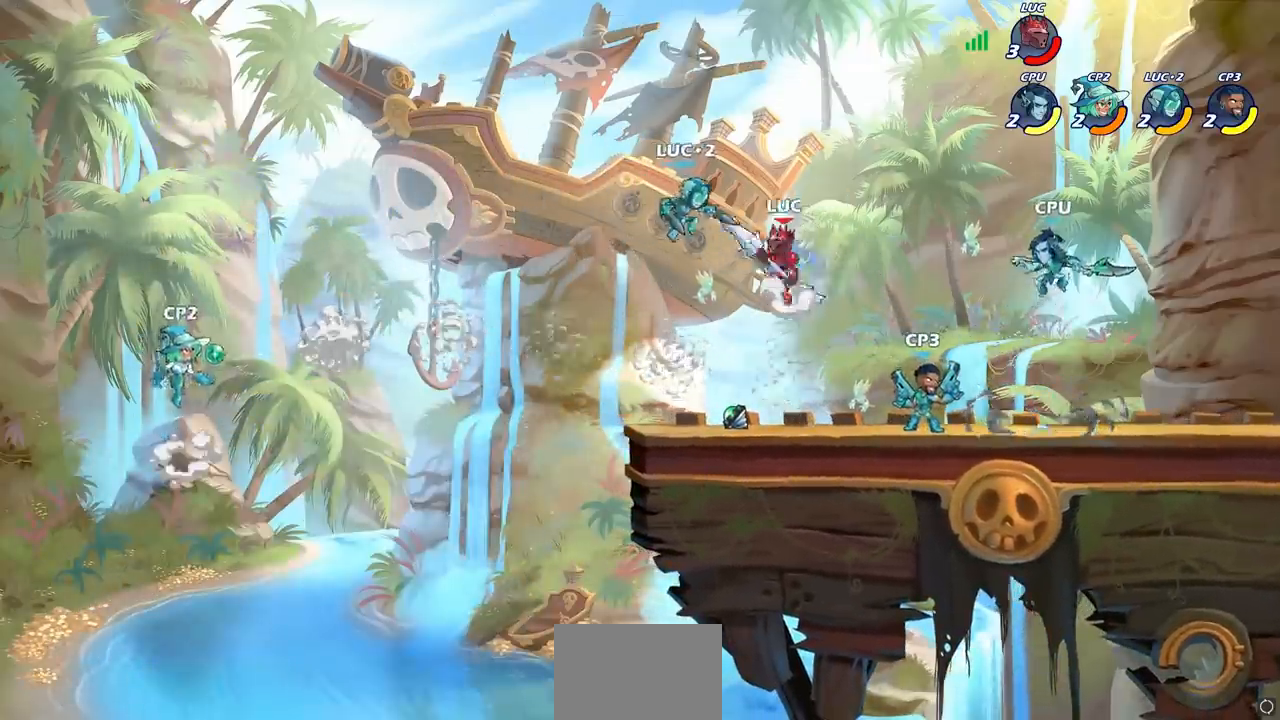
{"buttons": [], "left_stick": "left", "right_stick": "center", "events": [[33, "SQUARE", "up"], [133, "left_stick", "right"], [317, "left_stick", "left"]]}
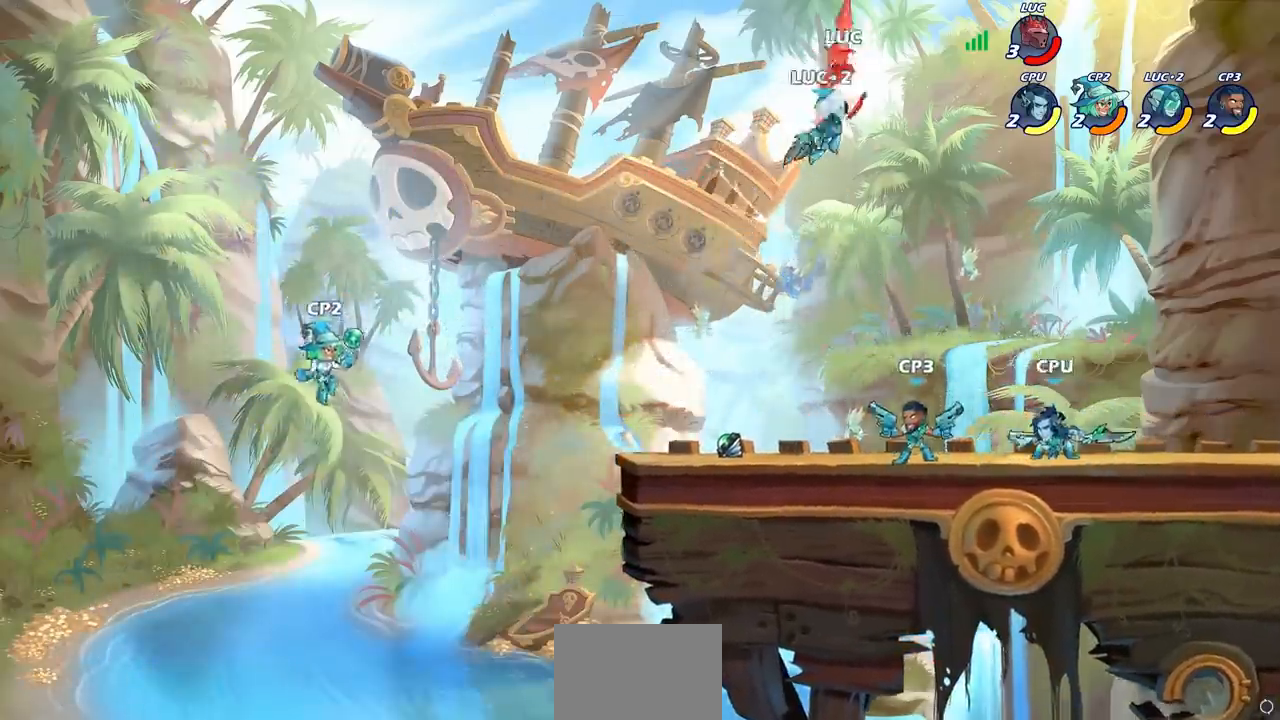
{"buttons": [], "left_stick": "center", "right_stick": "center", "events": [[133, "left_stick", "down-left"], [333, "left_stick", "center"]]}